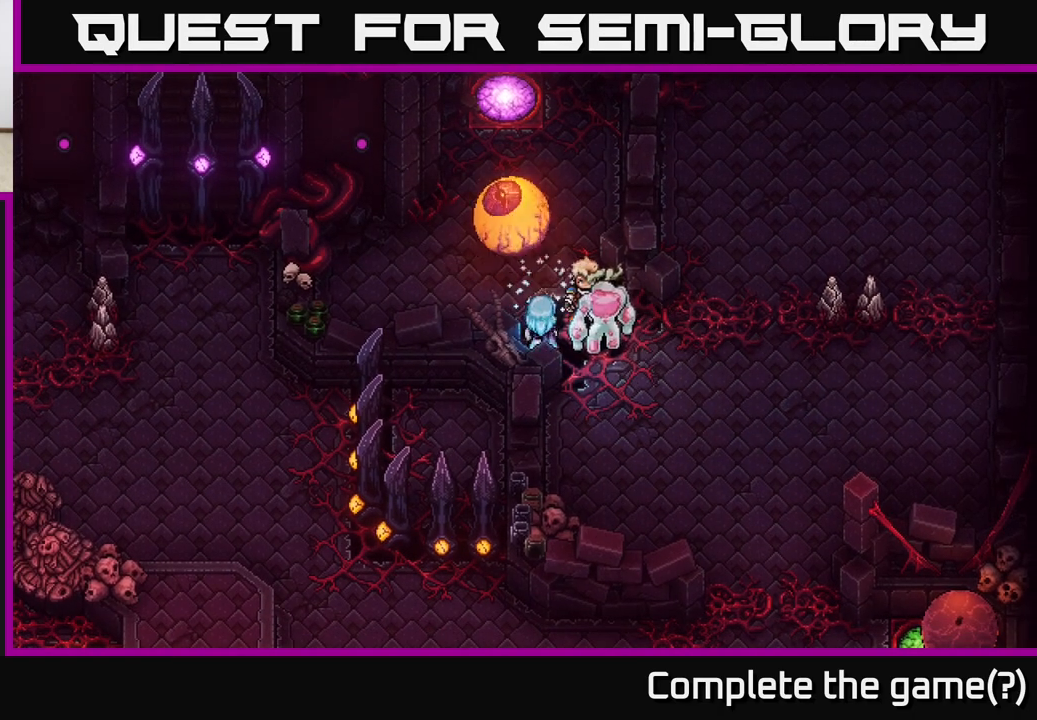
Gameplay with a controller (Xbox layout); each line is a JSON object with the inputs held at the frame after it. "events" lists button and stick changes between this image and that frame as [ms after this image, input, new state], when the widget could be followed in between.
{"buttons": ["X"], "left_stick": "up", "right_stick": "center", "events": [[17, "left_stick", "up"], [133, "left_stick", "up-left"], [333, "left_stick", "up"], [400, "X", "down"]]}
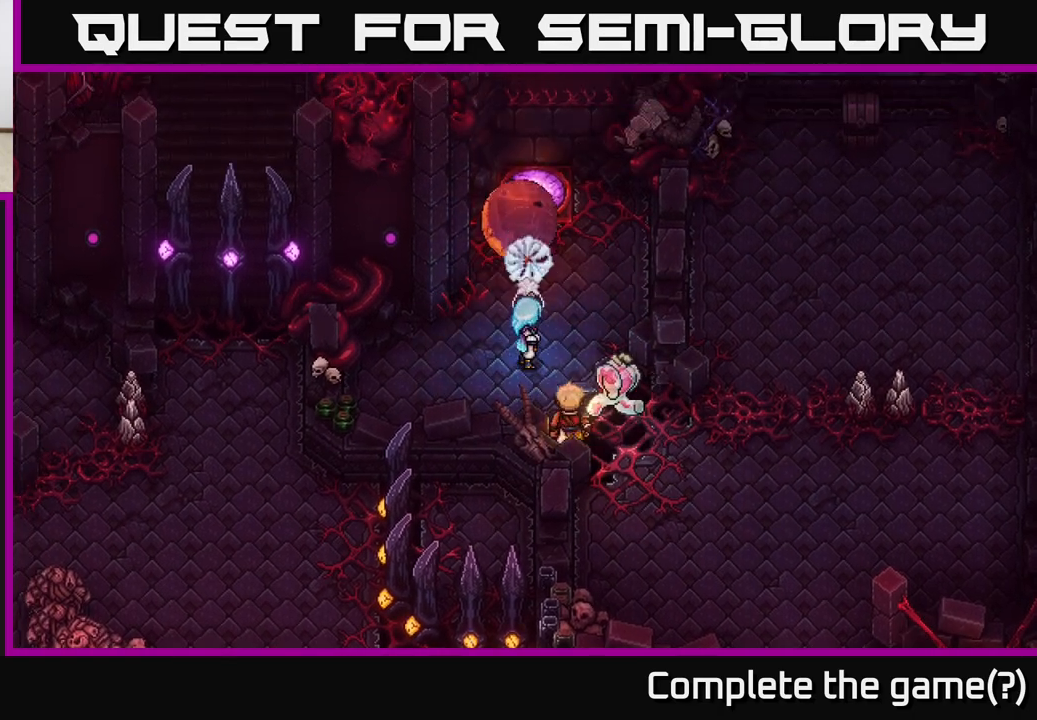
{"buttons": [], "left_stick": "down-right", "right_stick": "center", "events": [[17, "X", "up"], [67, "left_stick", "center"], [250, "left_stick", "down-right"]]}
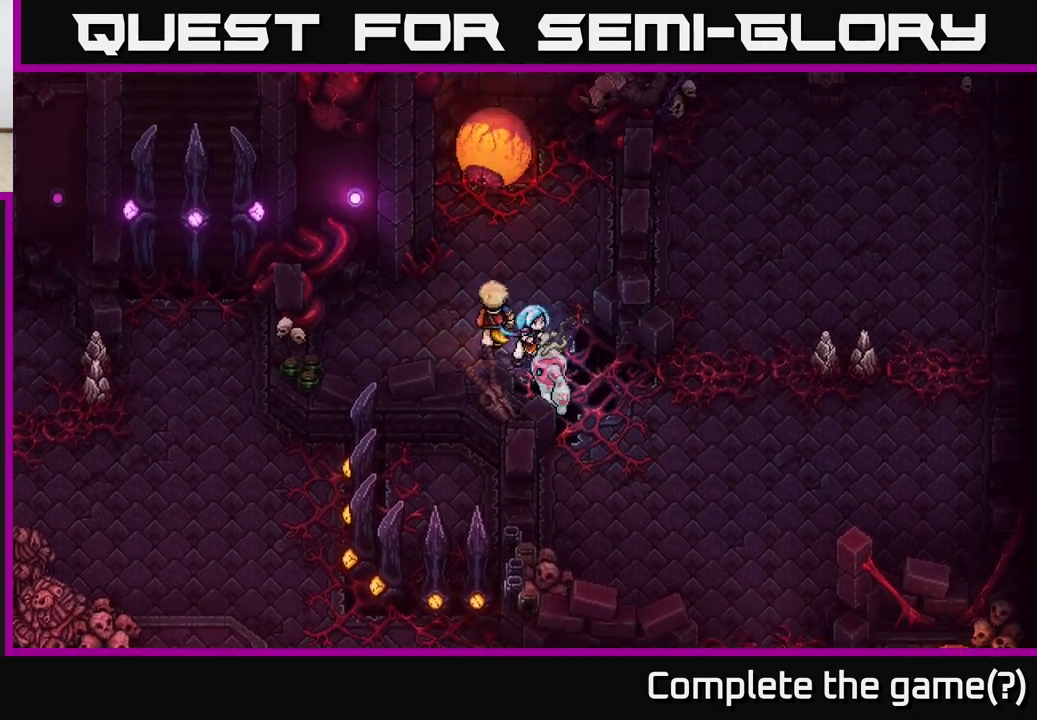
{"buttons": [], "left_stick": "down-right", "right_stick": "center", "events": []}
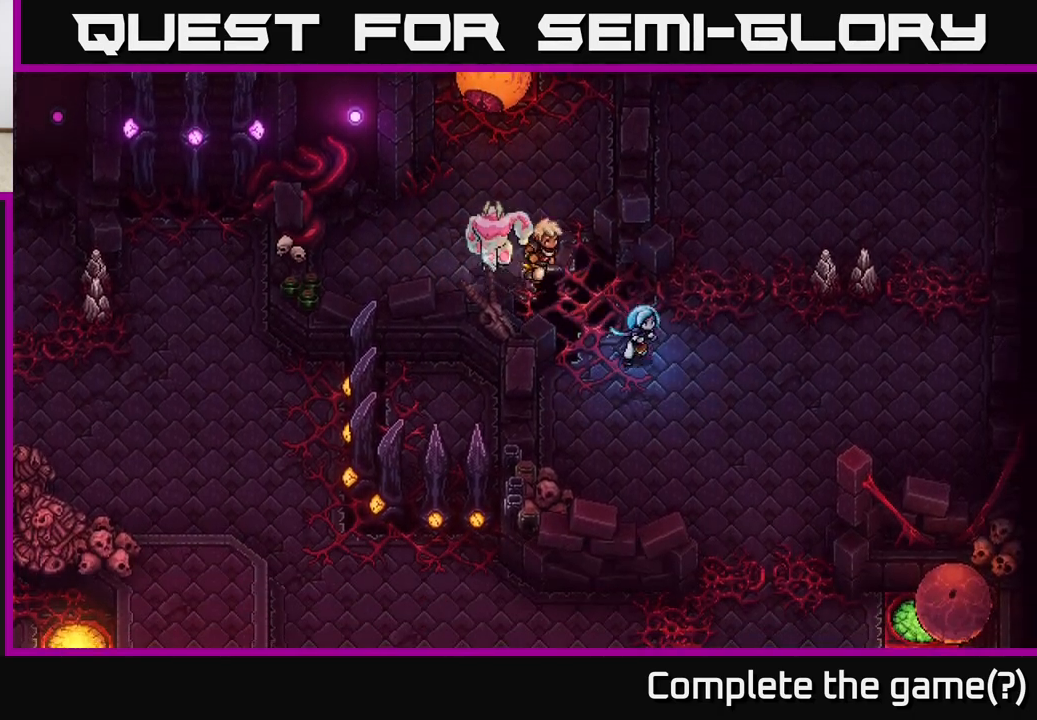
{"buttons": [], "left_stick": "down-right", "right_stick": "center", "events": [[67, "left_stick", "up-left"], [283, "left_stick", "down"], [350, "left_stick", "down-right"]]}
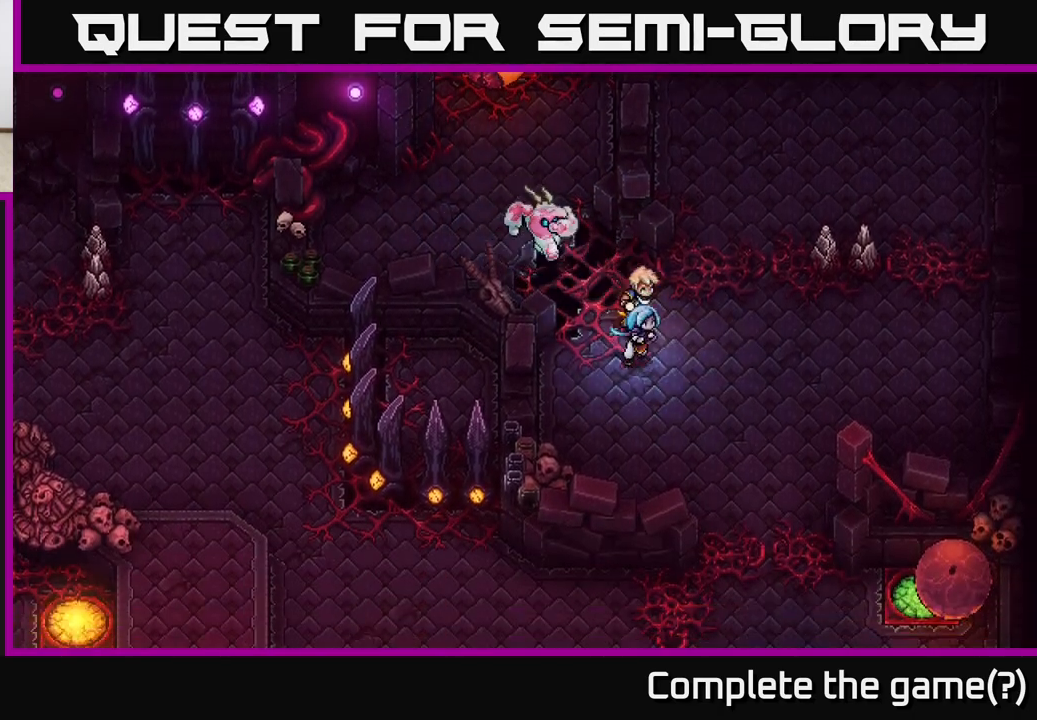
{"buttons": [], "left_stick": "down-right", "right_stick": "center", "events": []}
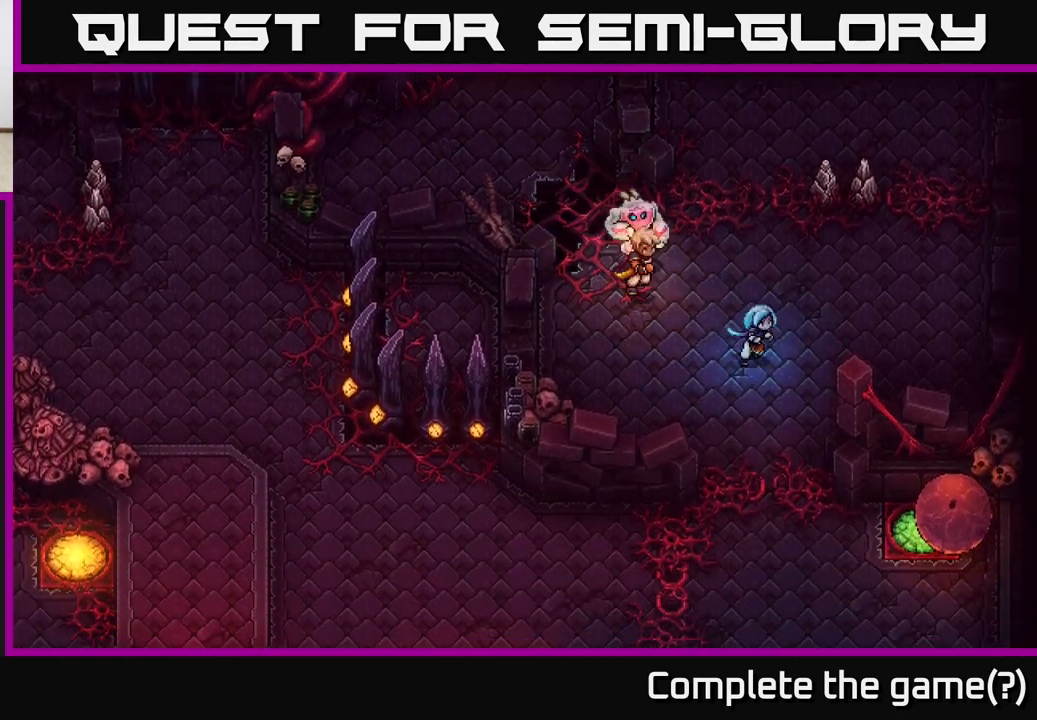
{"buttons": [], "left_stick": "down", "right_stick": "center", "events": [[17, "left_stick", "down"]]}
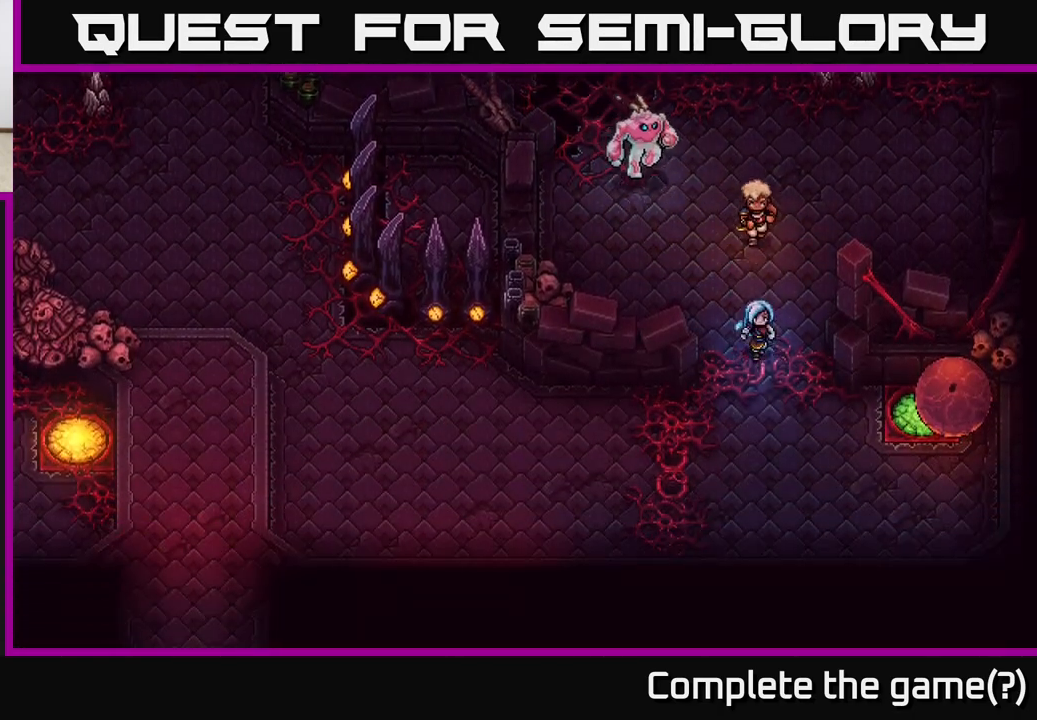
{"buttons": [], "left_stick": "down-right", "right_stick": "center", "events": [[117, "left_stick", "down-right"]]}
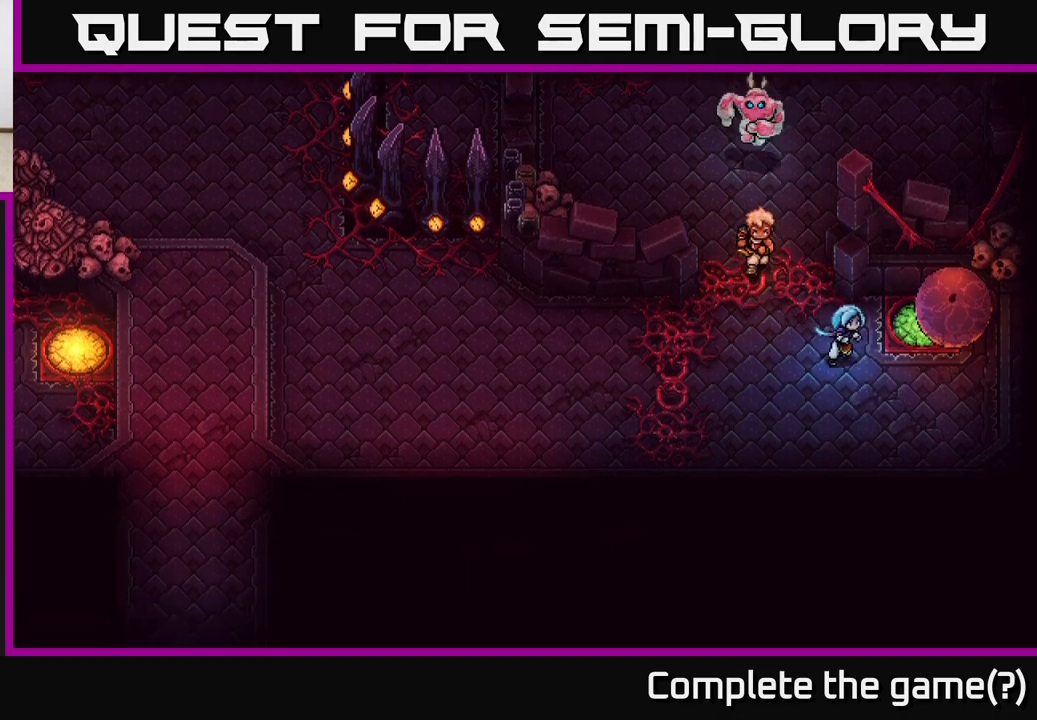
{"buttons": [], "left_stick": "up-right", "right_stick": "center", "events": [[283, "left_stick", "right"], [450, "left_stick", "up-right"]]}
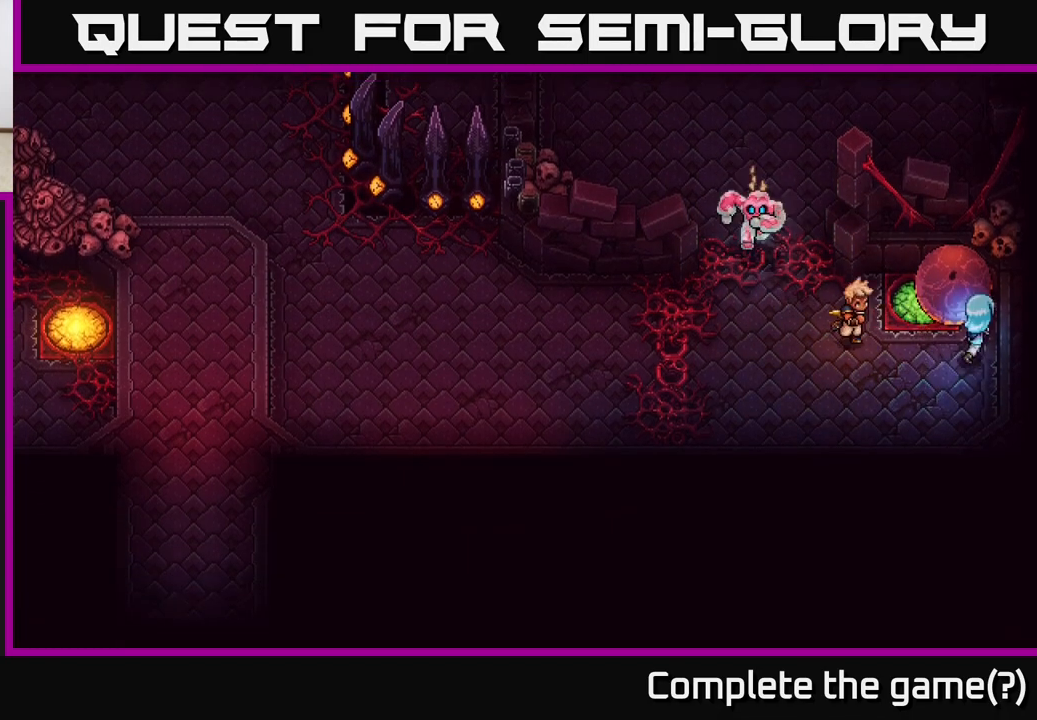
{"buttons": [], "left_stick": "center", "right_stick": "center", "events": [[300, "left_stick", "left"], [333, "X", "down"], [433, "left_stick", "center"], [450, "X", "up"]]}
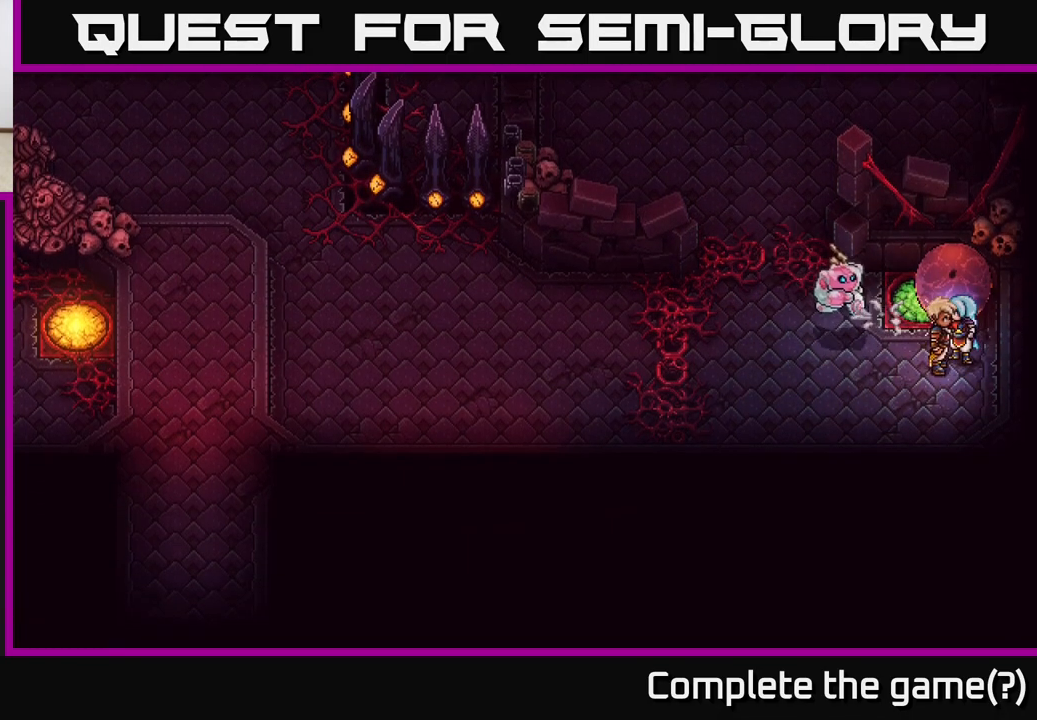
{"buttons": [], "left_stick": "left", "right_stick": "center", "events": [[117, "left_stick", "right"], [333, "left_stick", "left"]]}
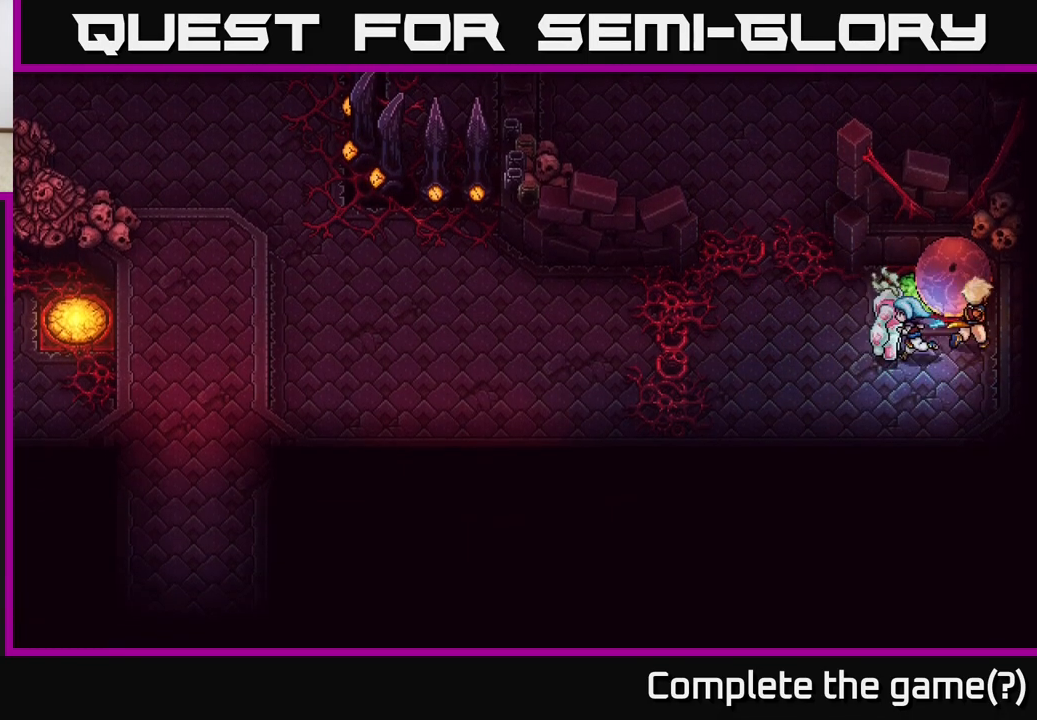
{"buttons": ["X"], "left_stick": "right", "right_stick": "center", "events": [[50, "left_stick", "up-left"], [417, "left_stick", "right"], [450, "X", "down"]]}
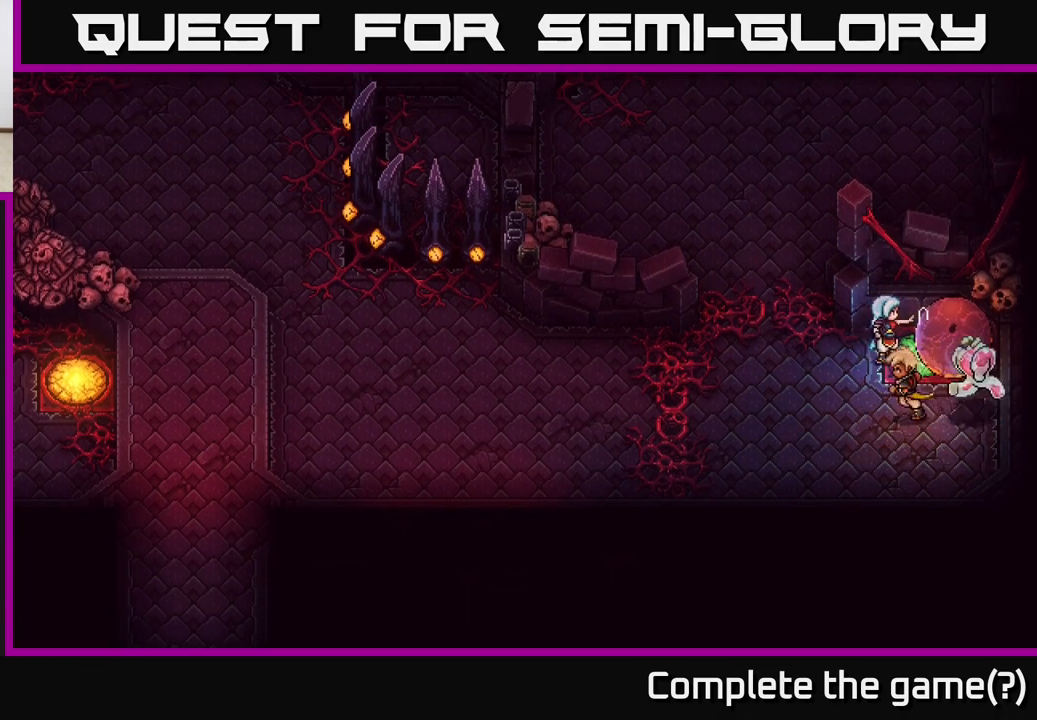
{"buttons": [], "left_stick": "up-right", "right_stick": "center", "events": [[33, "left_stick", "center"], [67, "X", "up"], [300, "left_stick", "right"], [417, "left_stick", "up-right"]]}
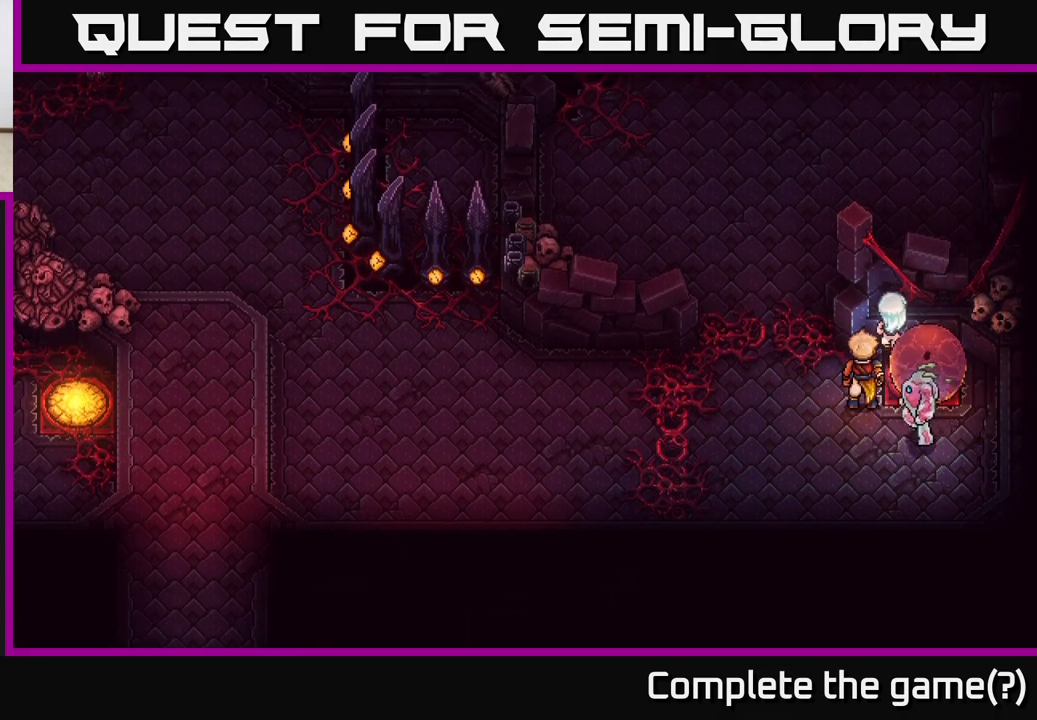
{"buttons": [], "left_stick": "down-right", "right_stick": "center", "events": [[133, "left_stick", "down"], [233, "left_stick", "down-left"], [350, "left_stick", "down"], [483, "left_stick", "down-right"]]}
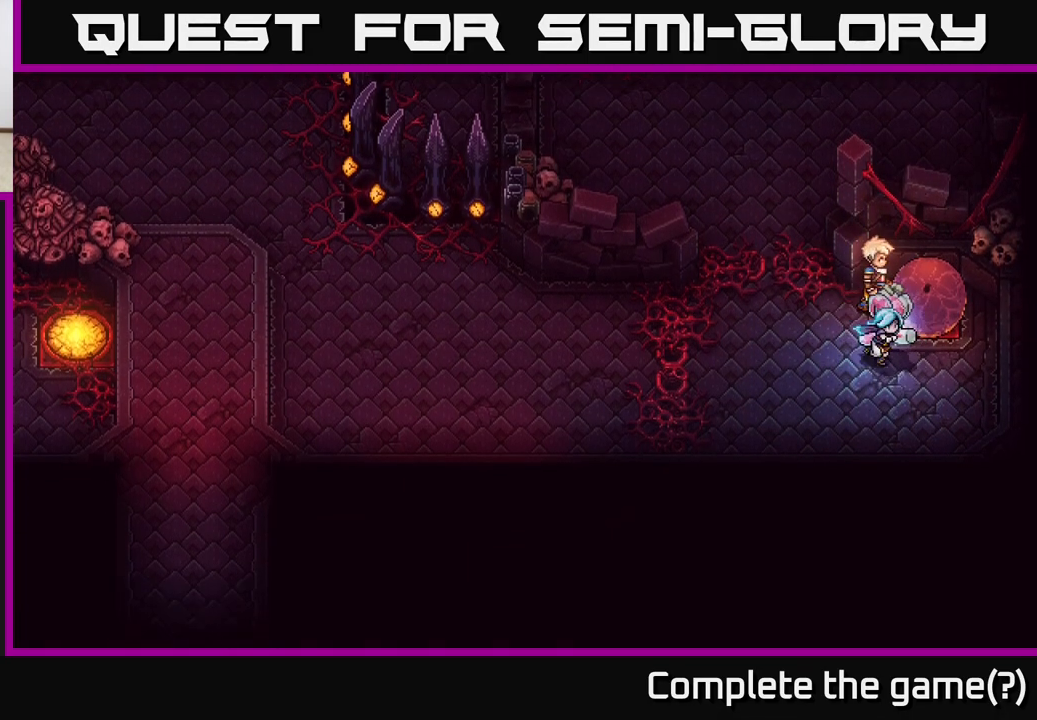
{"buttons": [], "left_stick": "up-right", "right_stick": "center", "events": [[117, "left_stick", "right"], [350, "left_stick", "up-right"]]}
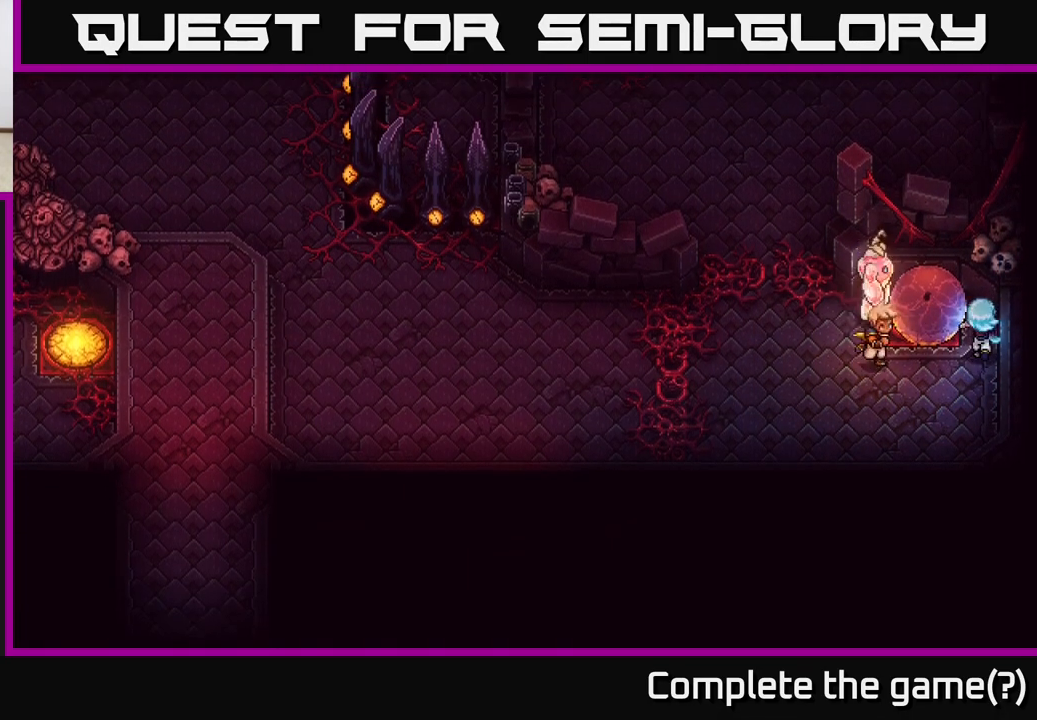
{"buttons": [], "left_stick": "center", "right_stick": "center", "events": [[117, "left_stick", "up-left"], [200, "left_stick", "left"], [217, "X", "down"], [317, "X", "up"], [483, "left_stick", "center"]]}
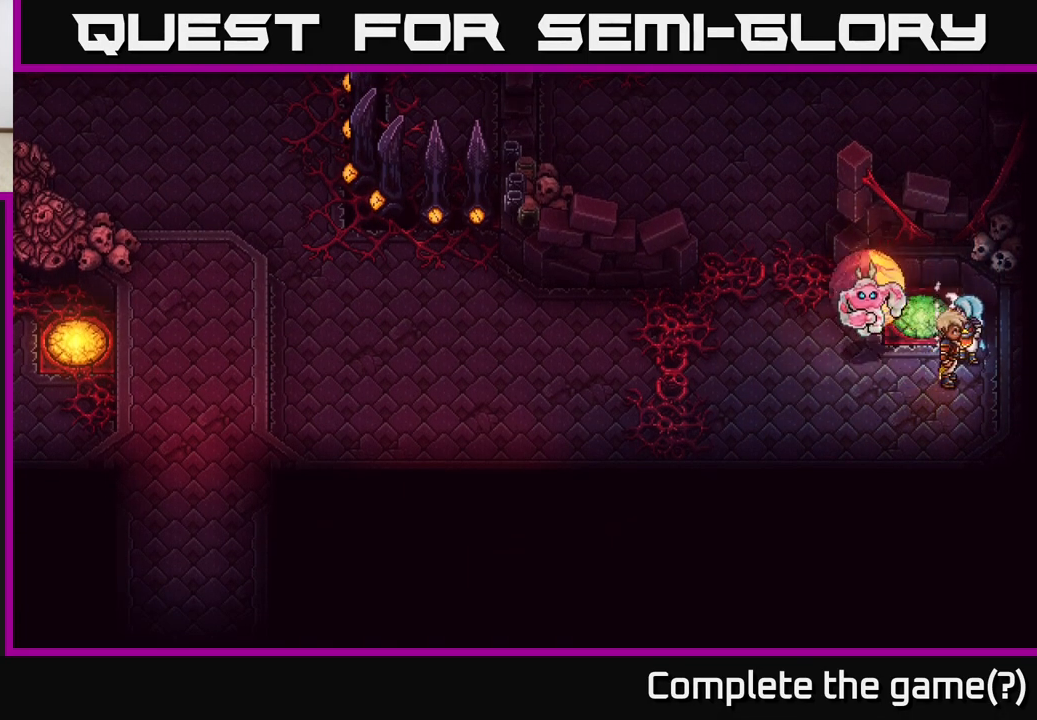
{"buttons": [], "left_stick": "up-left", "right_stick": "center", "events": [[133, "left_stick", "up"], [250, "left_stick", "up-left"]]}
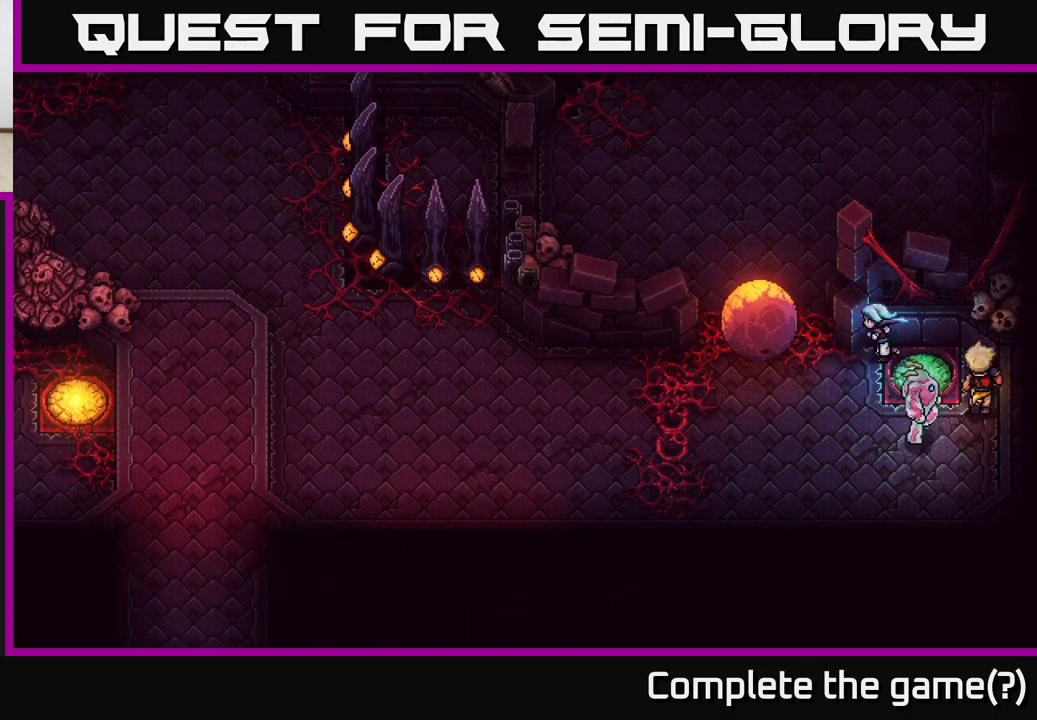
{"buttons": [], "left_stick": "left", "right_stick": "center", "events": [[33, "left_stick", "left"], [133, "left_stick", "up-left"], [250, "left_stick", "up"], [483, "left_stick", "left"]]}
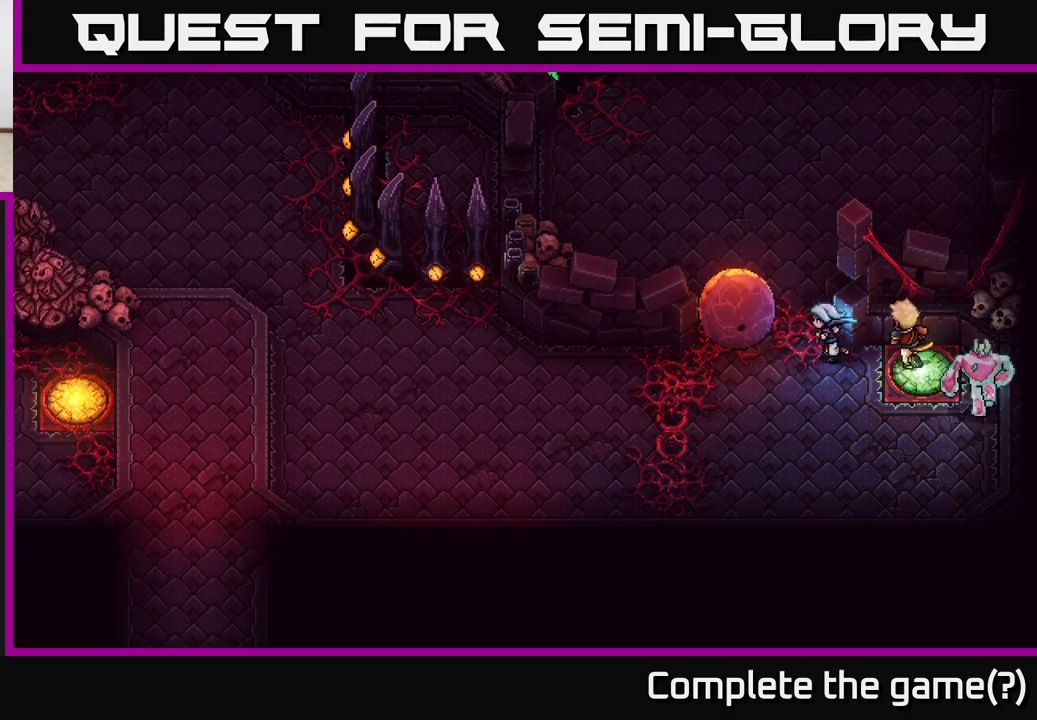
{"buttons": [], "left_stick": "left", "right_stick": "center", "events": [[183, "left_stick", "up"], [500, "left_stick", "left"]]}
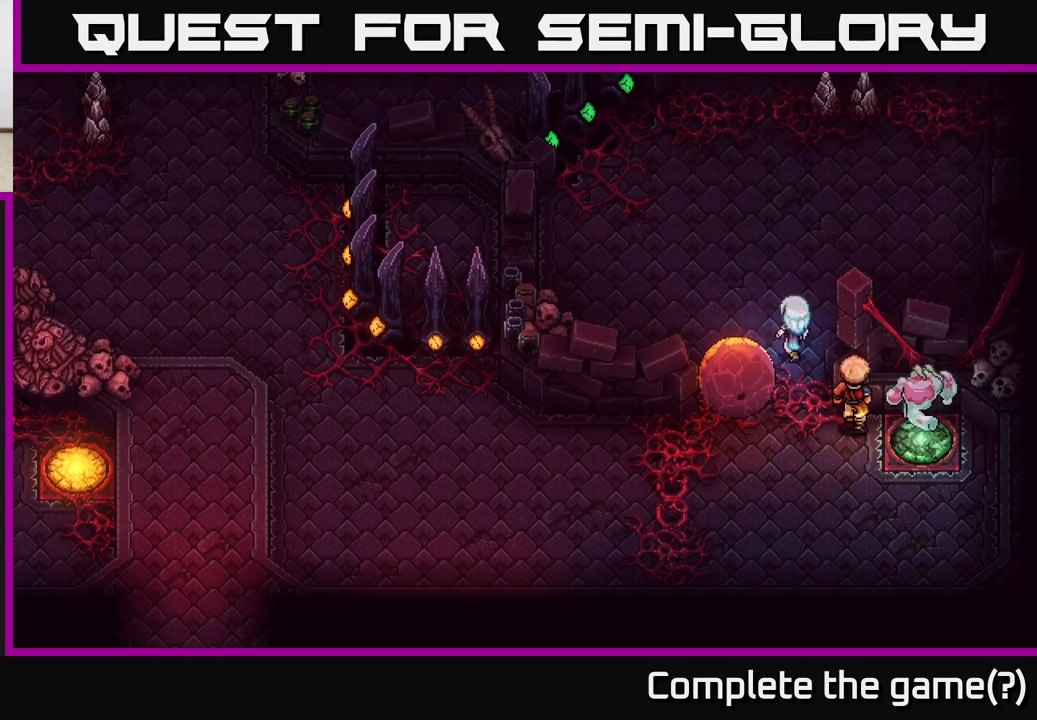
{"buttons": [], "left_stick": "down-right", "right_stick": "center", "events": [[17, "left_stick", "down-left"], [83, "X", "down"], [150, "X", "up"], [217, "left_stick", "center"], [367, "left_stick", "down-right"]]}
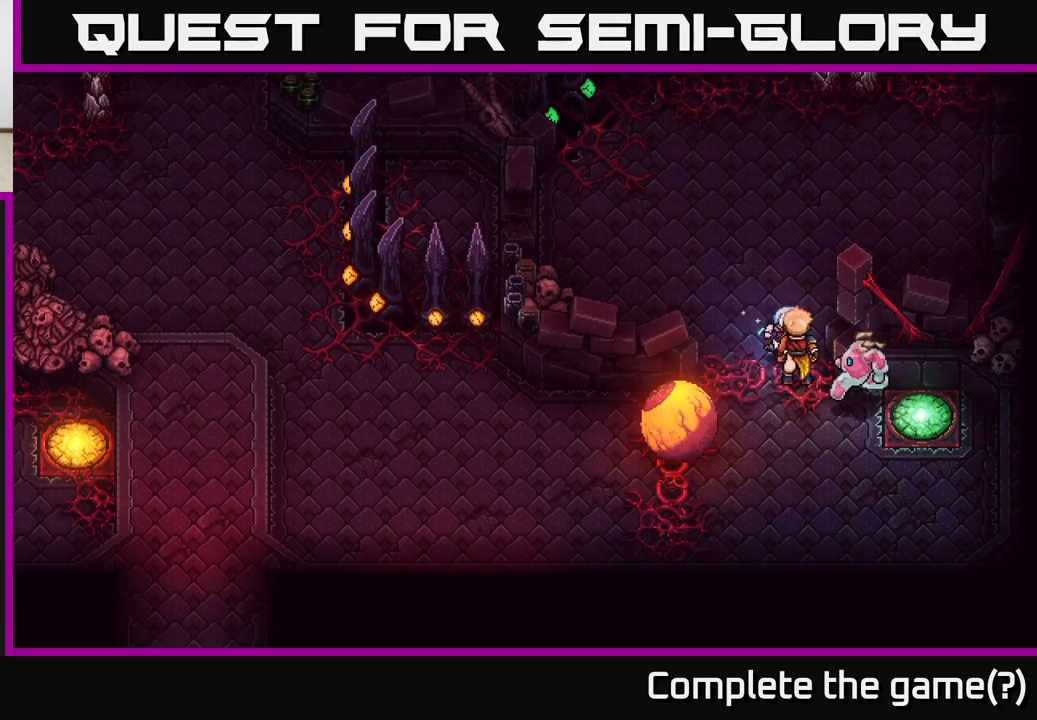
{"buttons": [], "left_stick": "down-left", "right_stick": "center", "events": [[50, "left_stick", "down"], [383, "left_stick", "down-left"]]}
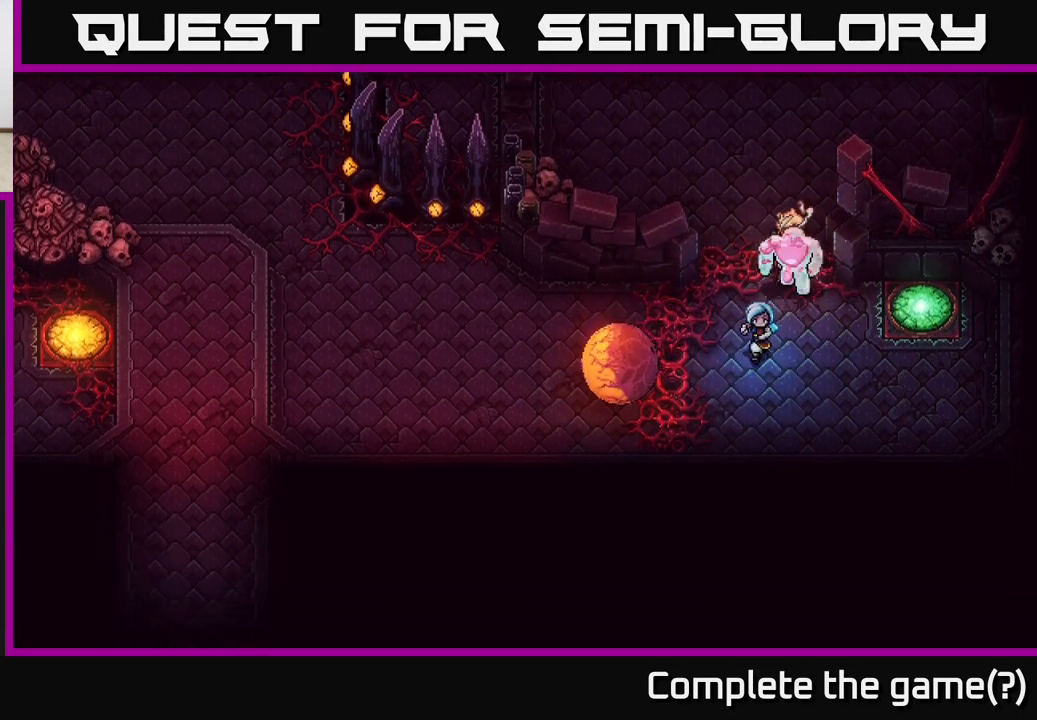
{"buttons": ["X"], "left_stick": "up-left", "right_stick": "center", "events": [[450, "left_stick", "up-left"], [500, "X", "down"]]}
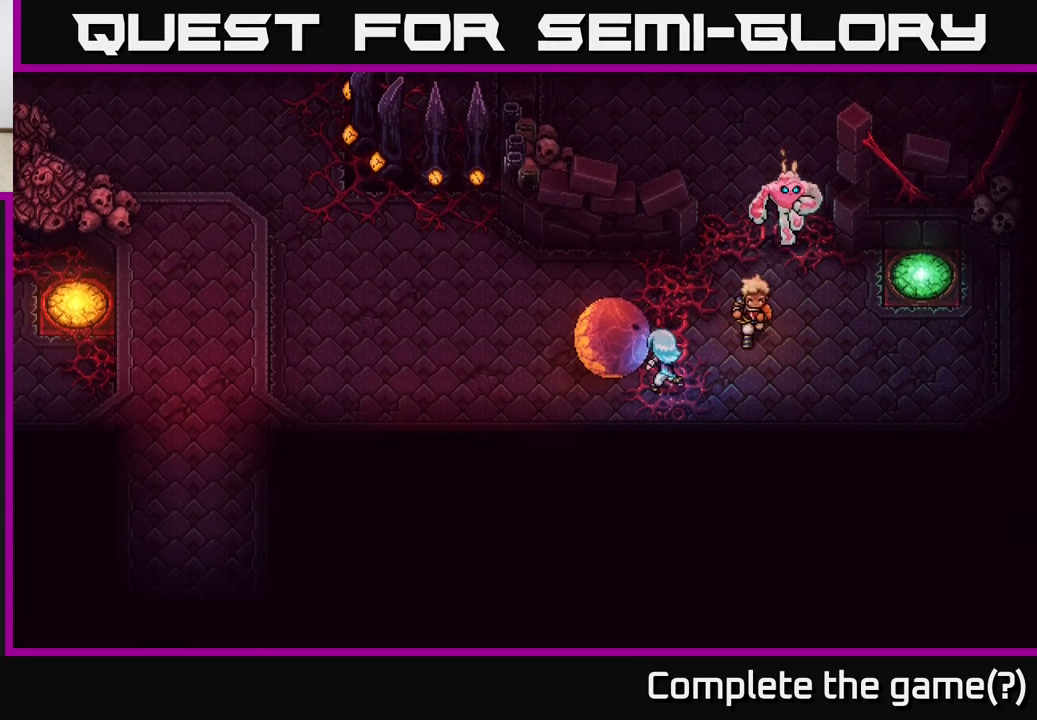
{"buttons": [], "left_stick": "left", "right_stick": "center", "events": [[100, "X", "up"], [217, "left_stick", "left"]]}
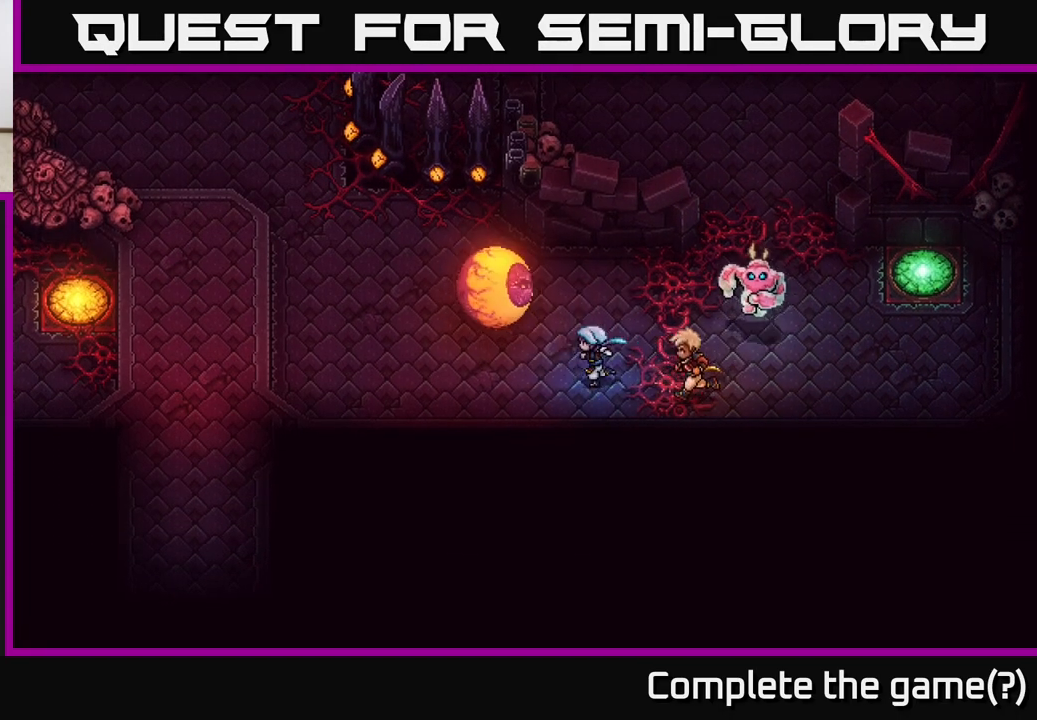
{"buttons": [], "left_stick": "up-left", "right_stick": "center", "events": [[17, "left_stick", "up-left"], [267, "X", "down"], [383, "X", "up"]]}
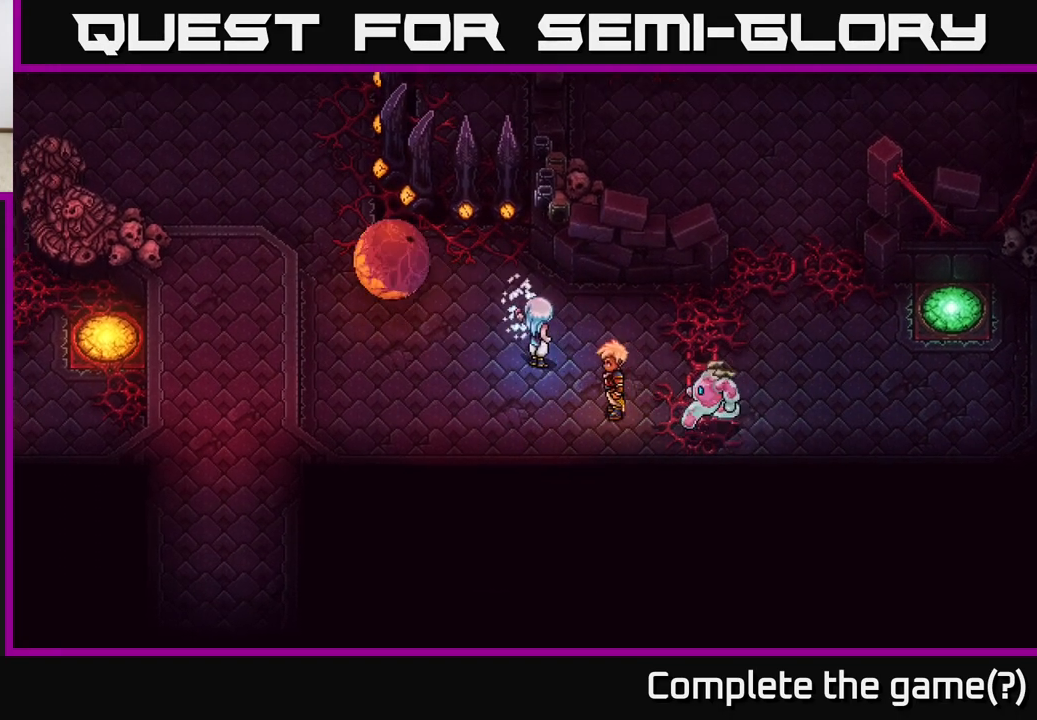
{"buttons": [], "left_stick": "up-left", "right_stick": "center", "events": []}
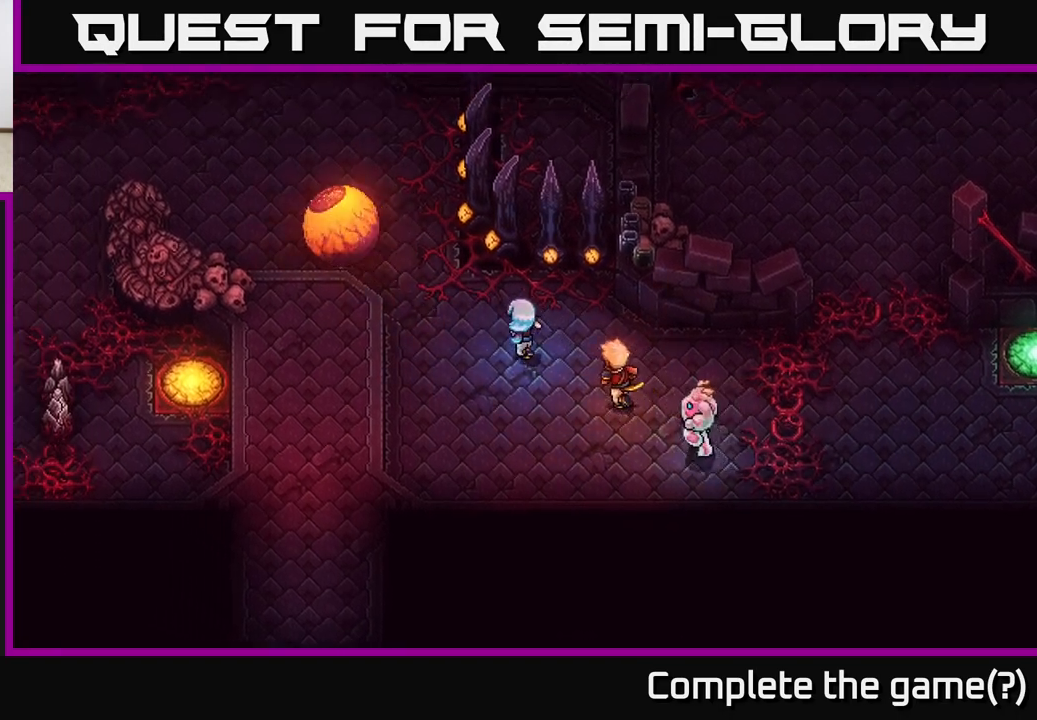
{"buttons": [], "left_stick": "up-left", "right_stick": "center", "events": []}
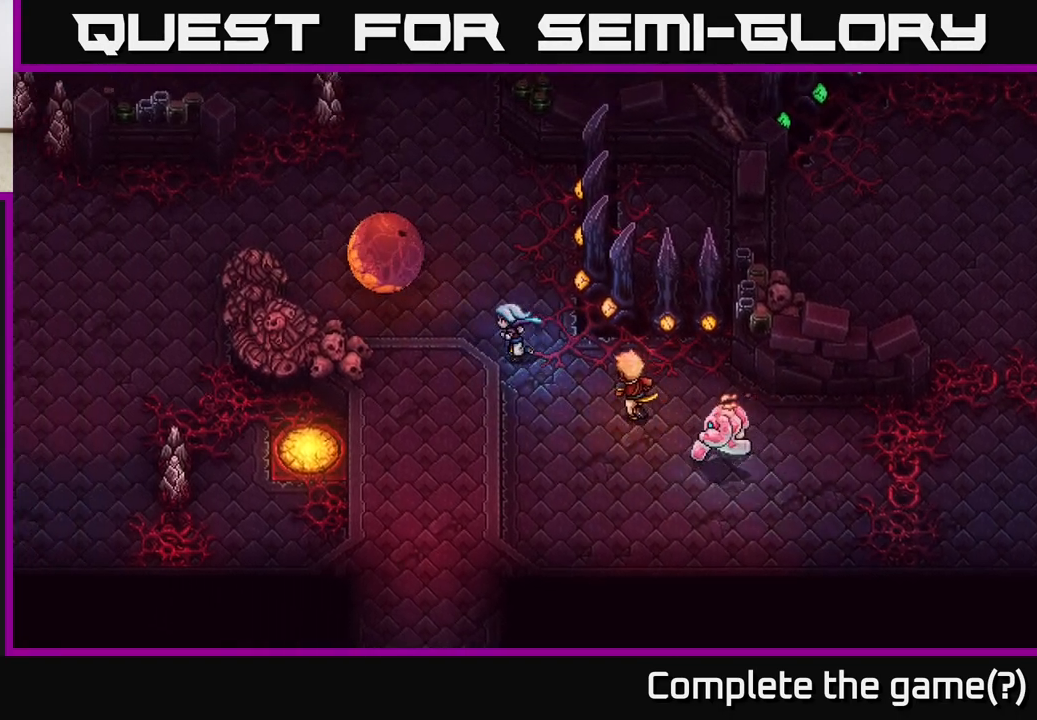
{"buttons": [], "left_stick": "up-left", "right_stick": "center", "events": [[283, "X", "down"], [433, "X", "up"]]}
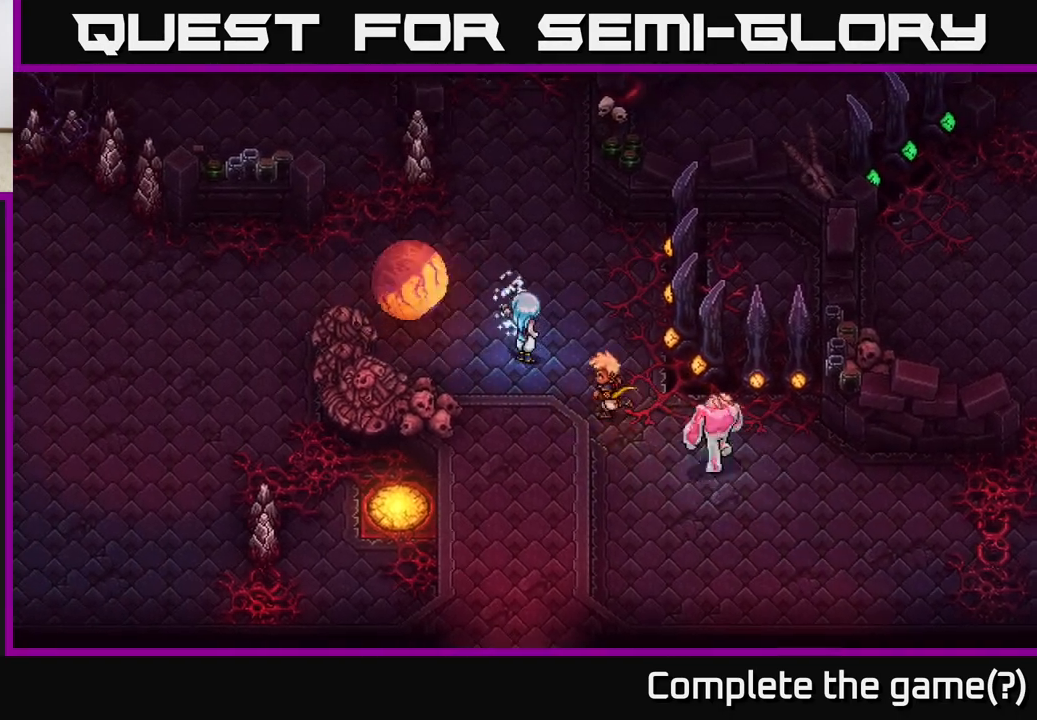
{"buttons": [], "left_stick": "left", "right_stick": "center", "events": [[17, "left_stick", "left"]]}
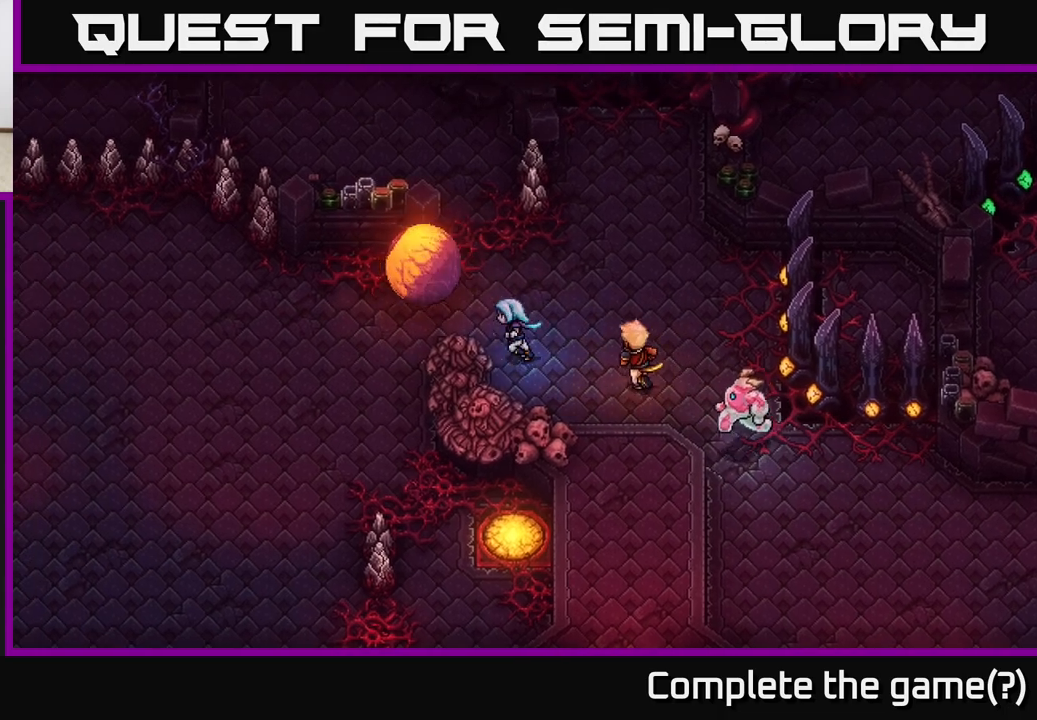
{"buttons": [], "left_stick": "left", "right_stick": "center", "events": []}
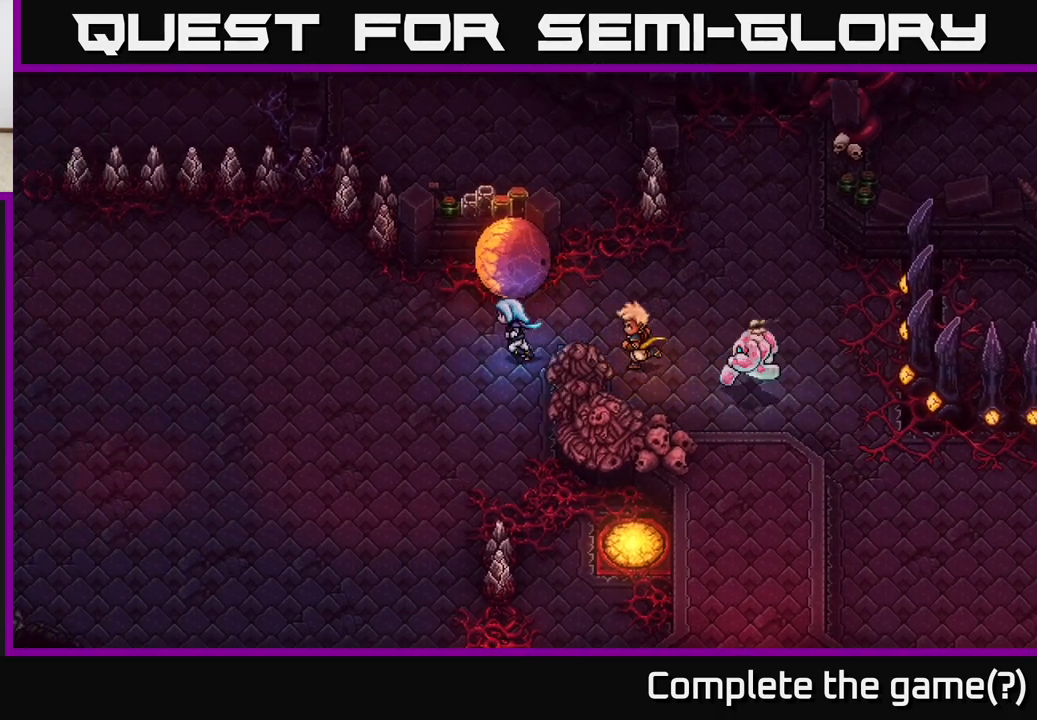
{"buttons": ["X"], "left_stick": "up-right", "right_stick": "center", "events": [[133, "left_stick", "up-left"], [350, "left_stick", "up-right"], [383, "X", "down"]]}